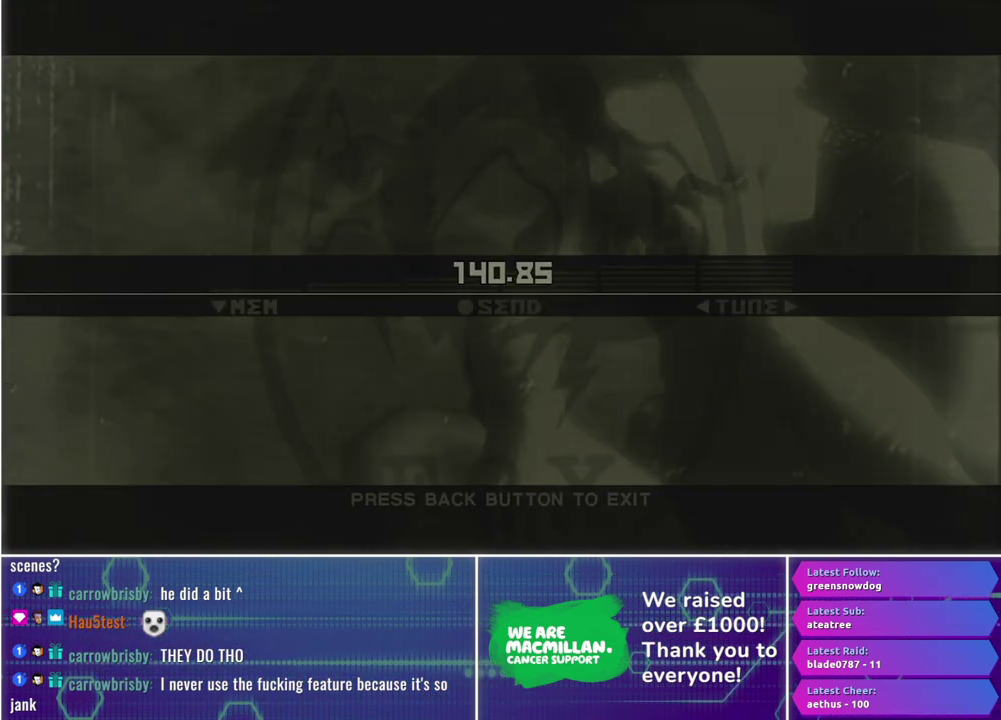
Gameplay with a controller (Xbox layout); each line is a JSON object with the inputs held at the frame after it. "events" lists button and stick changes between this image and that frame as [ms after this image, input, new state], when the widget could be followed in between.
{"buttons": ["Y"], "left_stick": "center", "right_stick": "center", "events": []}
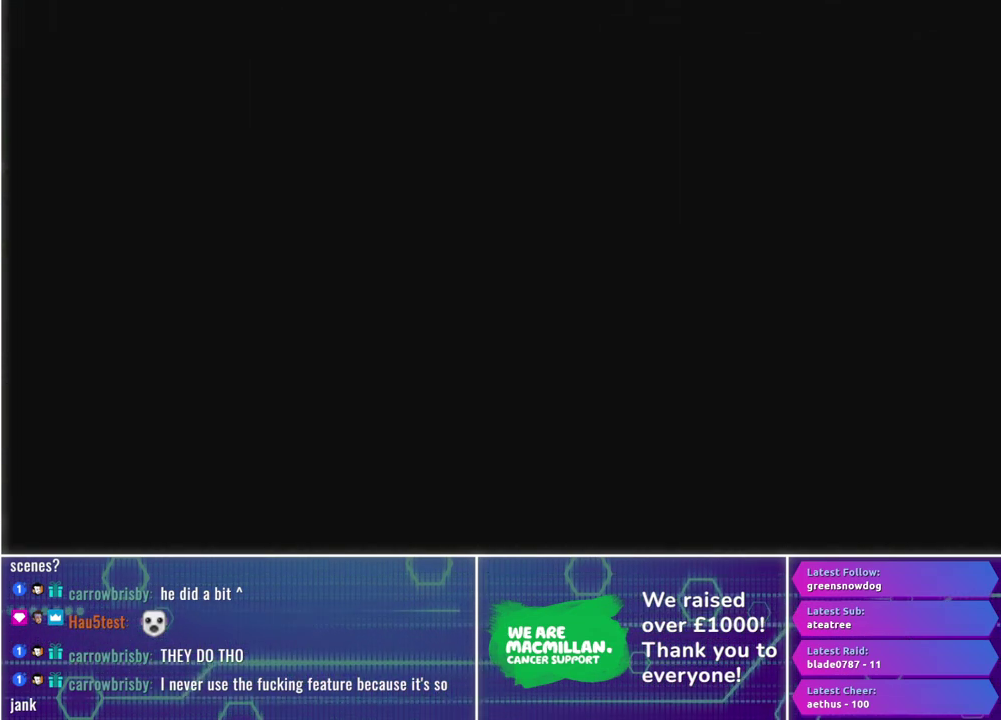
{"buttons": ["Y"], "left_stick": "center", "right_stick": "center", "events": []}
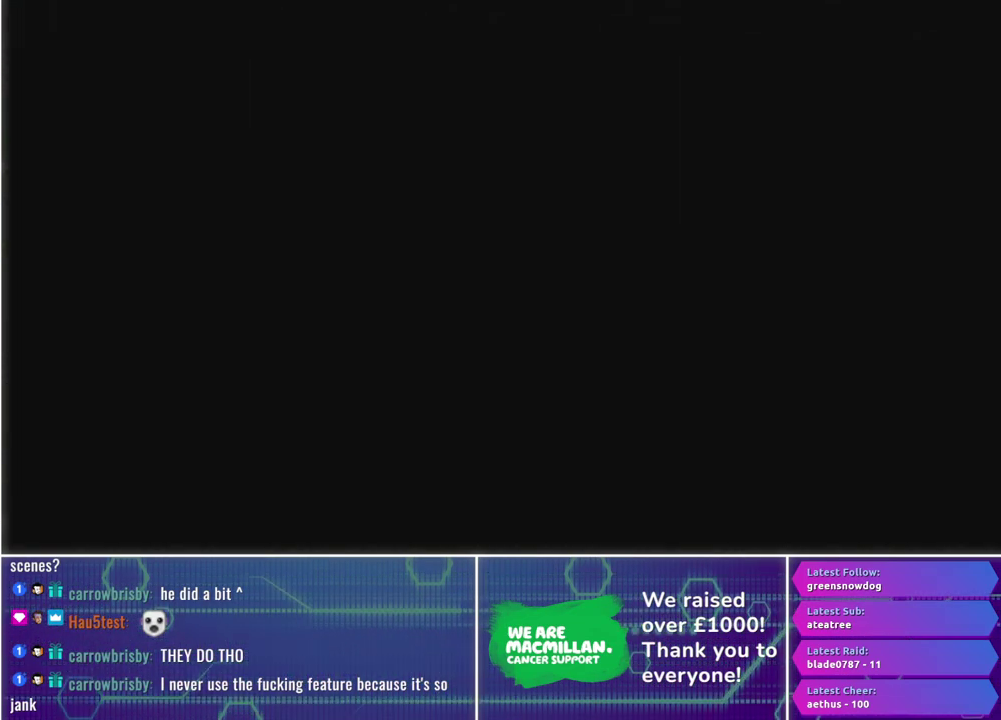
{"buttons": [], "left_stick": "center", "right_stick": "center", "events": [[317, "Y", "up"]]}
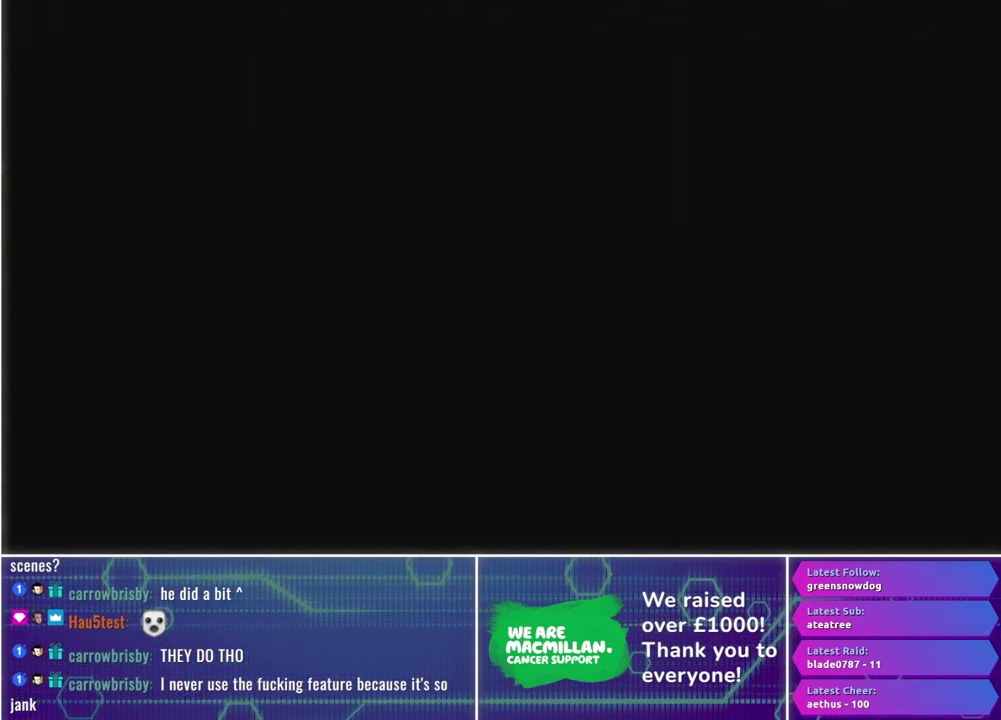
{"buttons": [], "left_stick": "up", "right_stick": "center", "events": [[317, "left_stick", "up"]]}
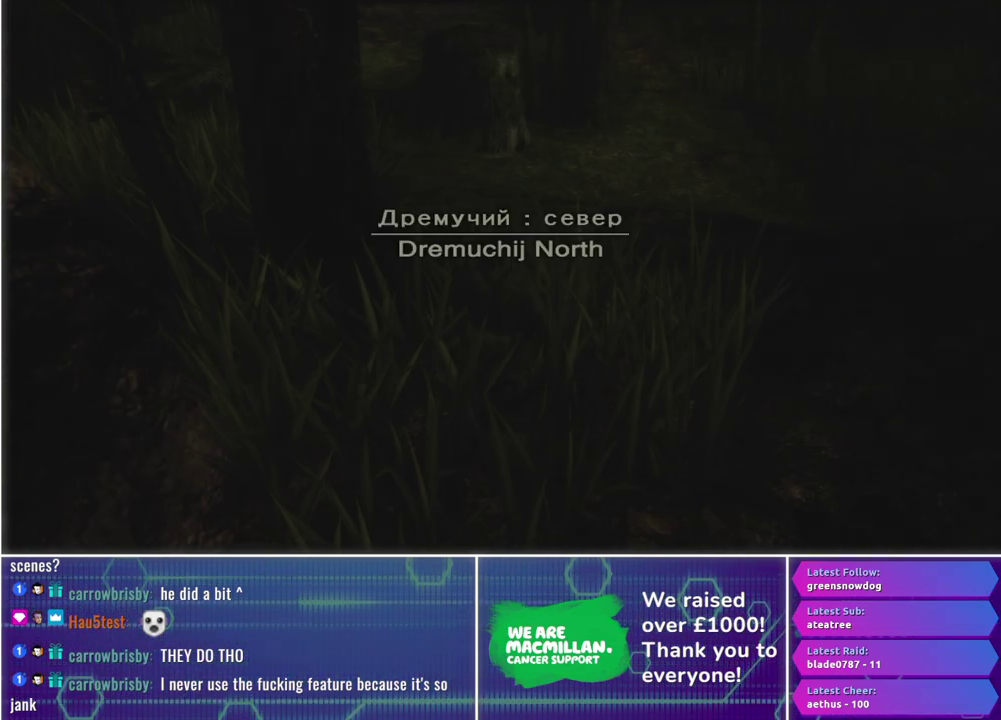
{"buttons": [], "left_stick": "up", "right_stick": "center", "events": []}
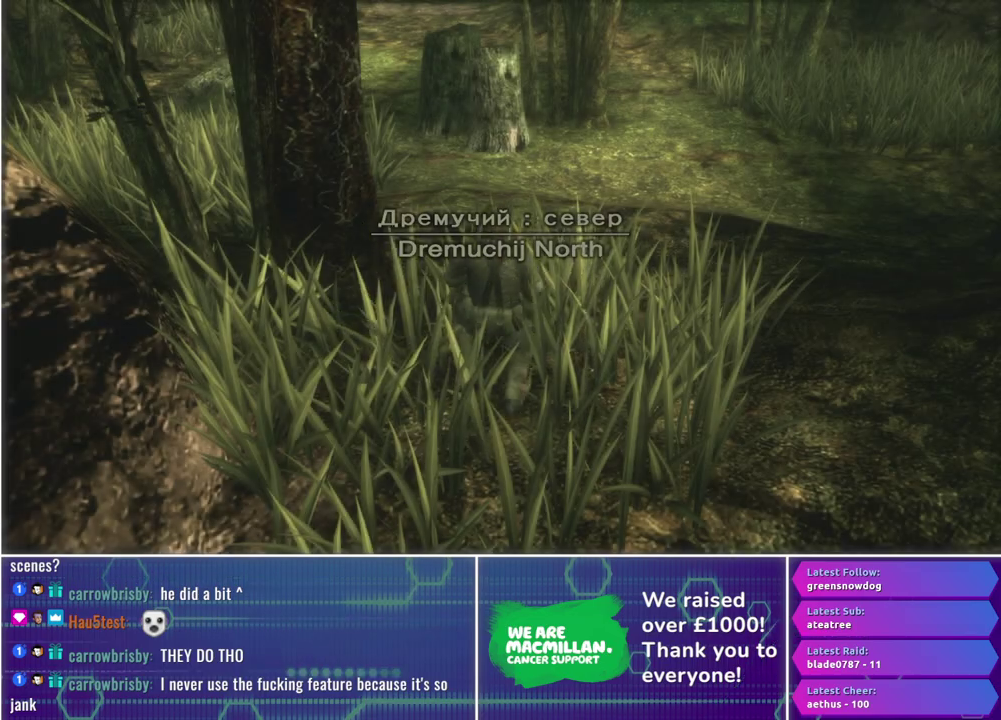
{"buttons": [], "left_stick": "up", "right_stick": "center", "events": []}
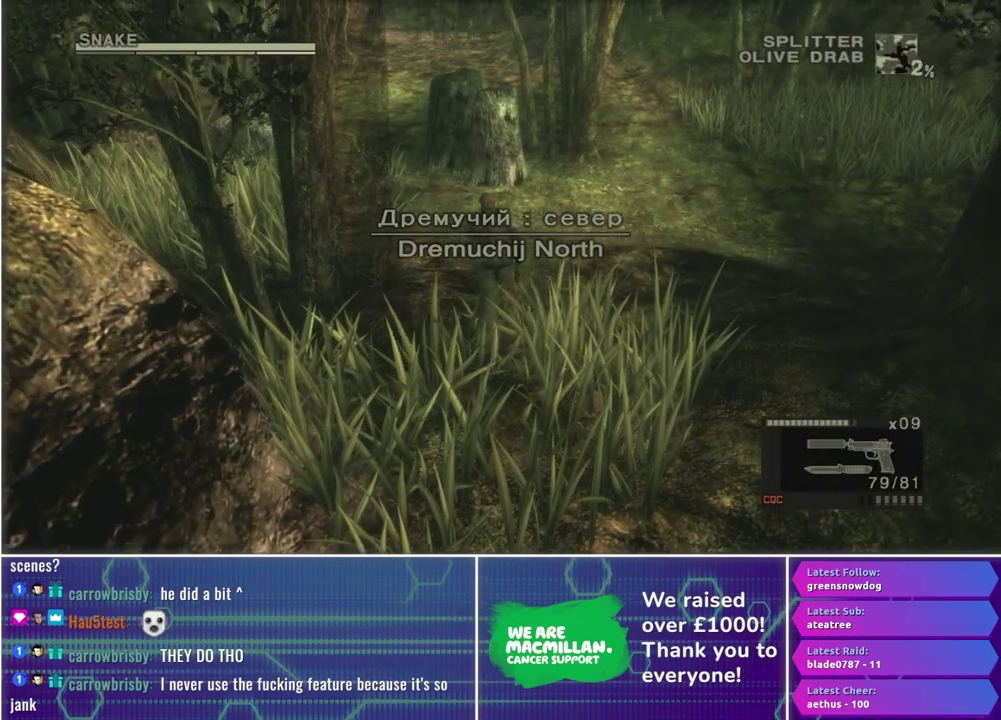
{"buttons": [], "left_stick": "up", "right_stick": "center", "events": []}
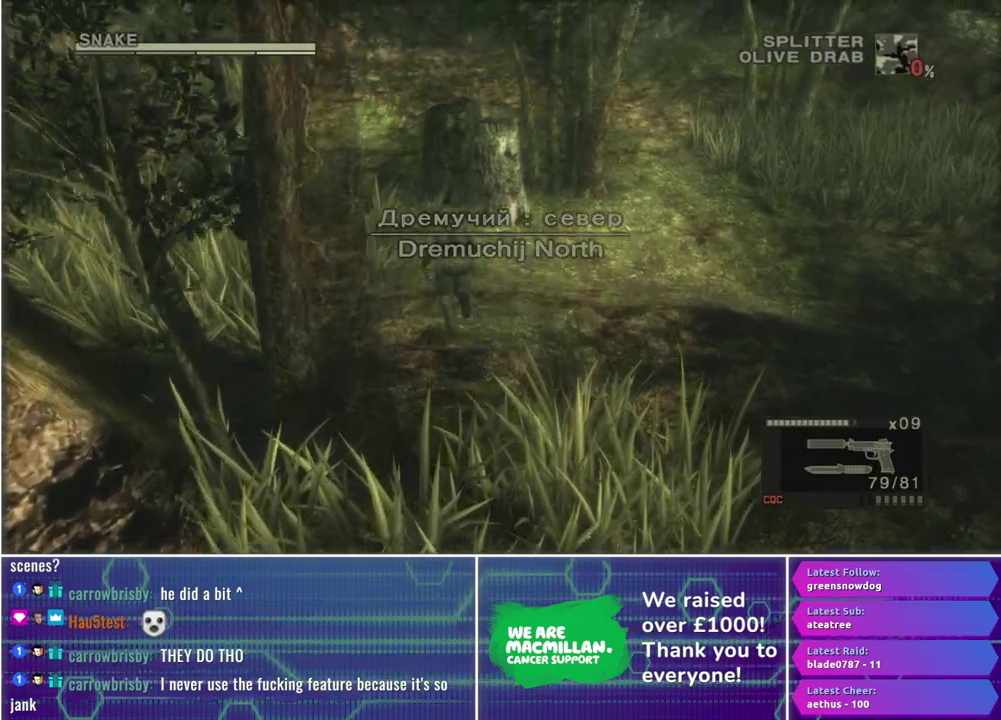
{"buttons": [], "left_stick": "up", "right_stick": "center", "events": []}
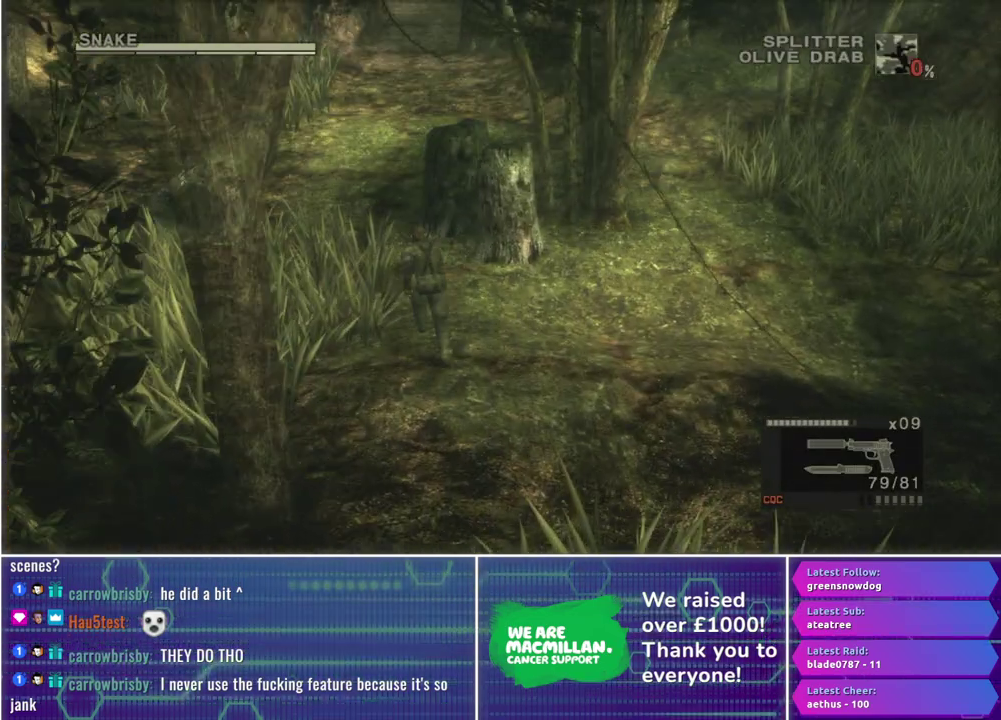
{"buttons": [], "left_stick": "up", "right_stick": "center", "events": []}
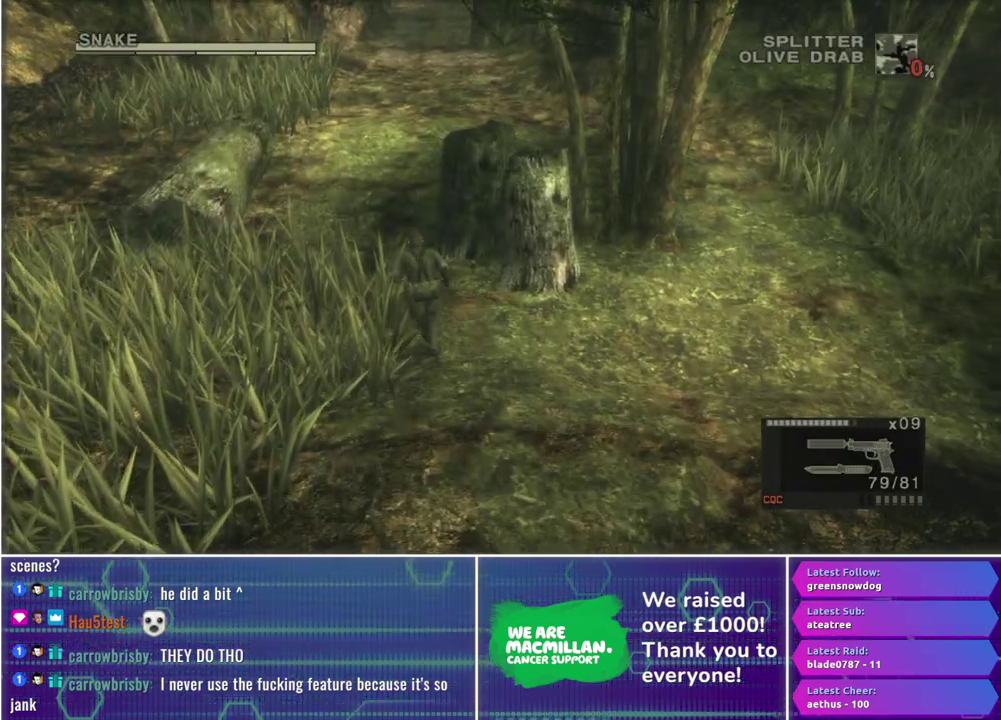
{"buttons": [], "left_stick": "up", "right_stick": "center", "events": []}
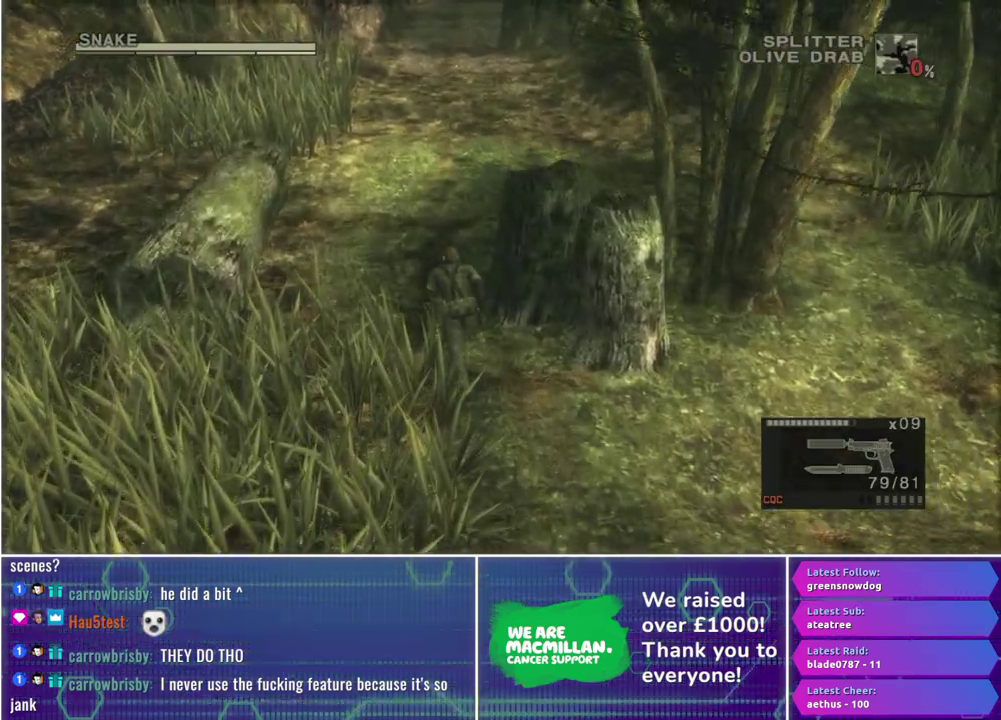
{"buttons": [], "left_stick": "up", "right_stick": "center", "events": []}
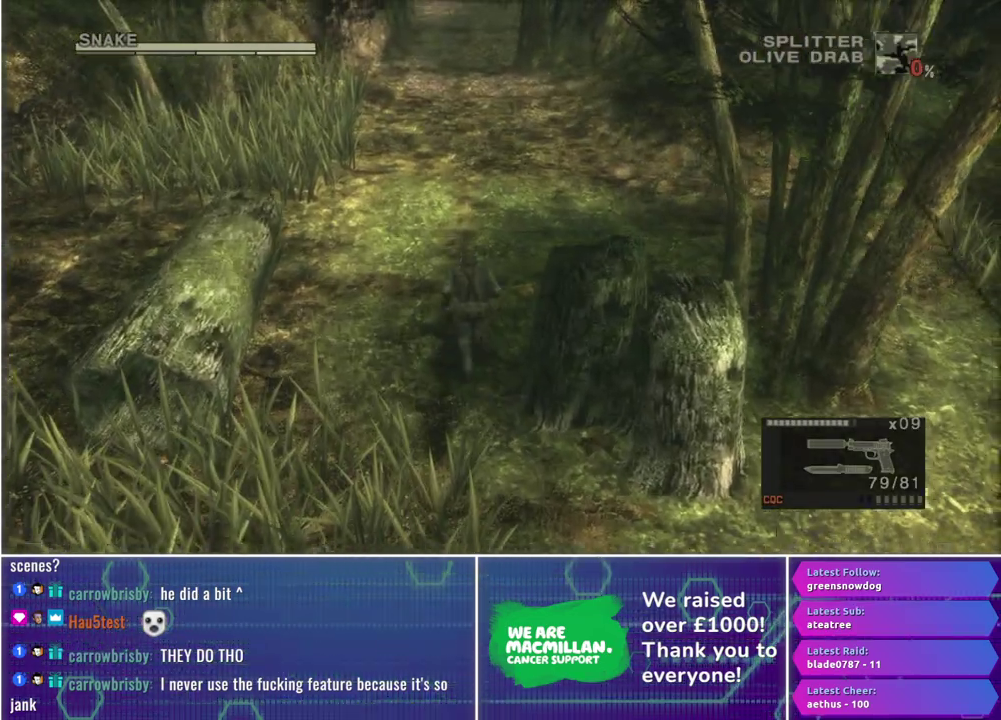
{"buttons": [], "left_stick": "up", "right_stick": "center", "events": []}
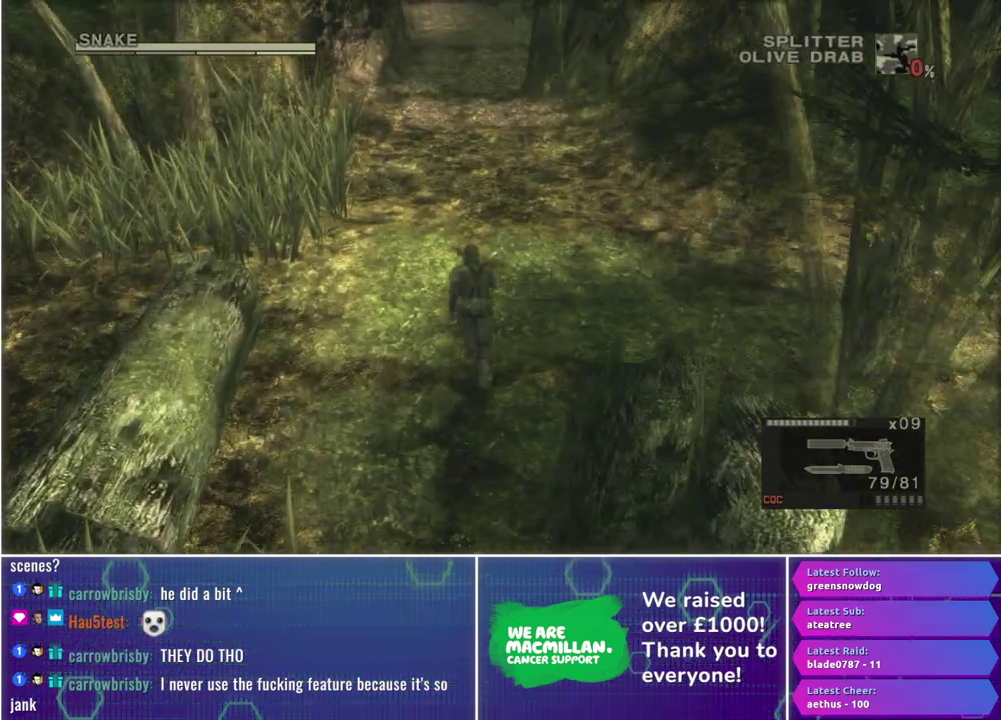
{"buttons": [], "left_stick": "up", "right_stick": "center", "events": []}
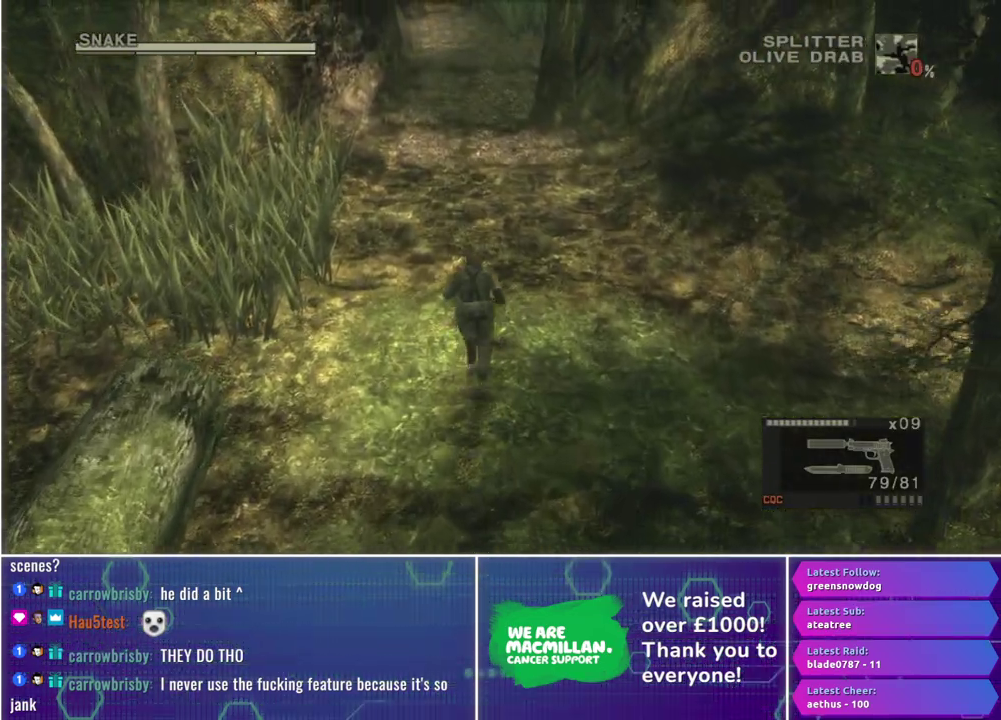
{"buttons": [], "left_stick": "up", "right_stick": "center", "events": []}
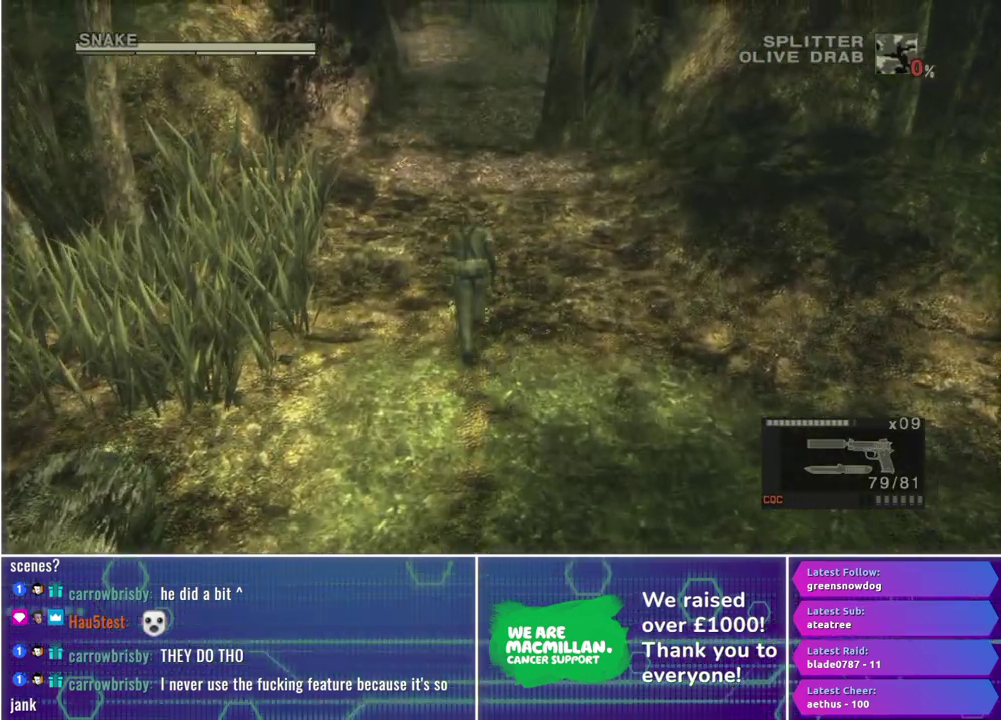
{"buttons": [], "left_stick": "up", "right_stick": "center", "events": []}
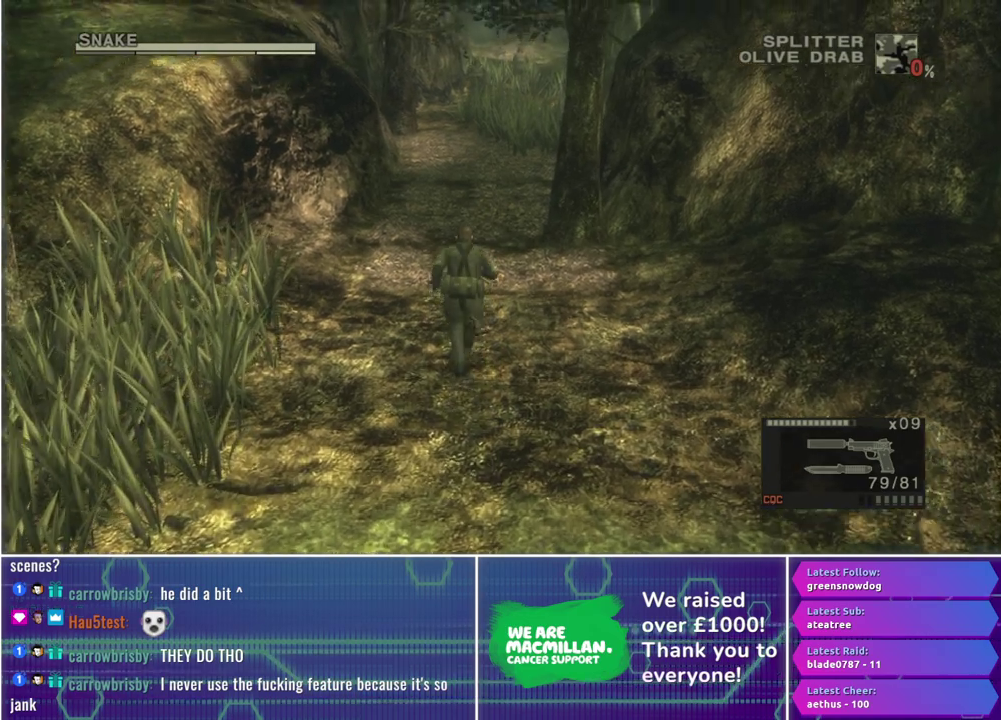
{"buttons": [], "left_stick": "up", "right_stick": "center", "events": []}
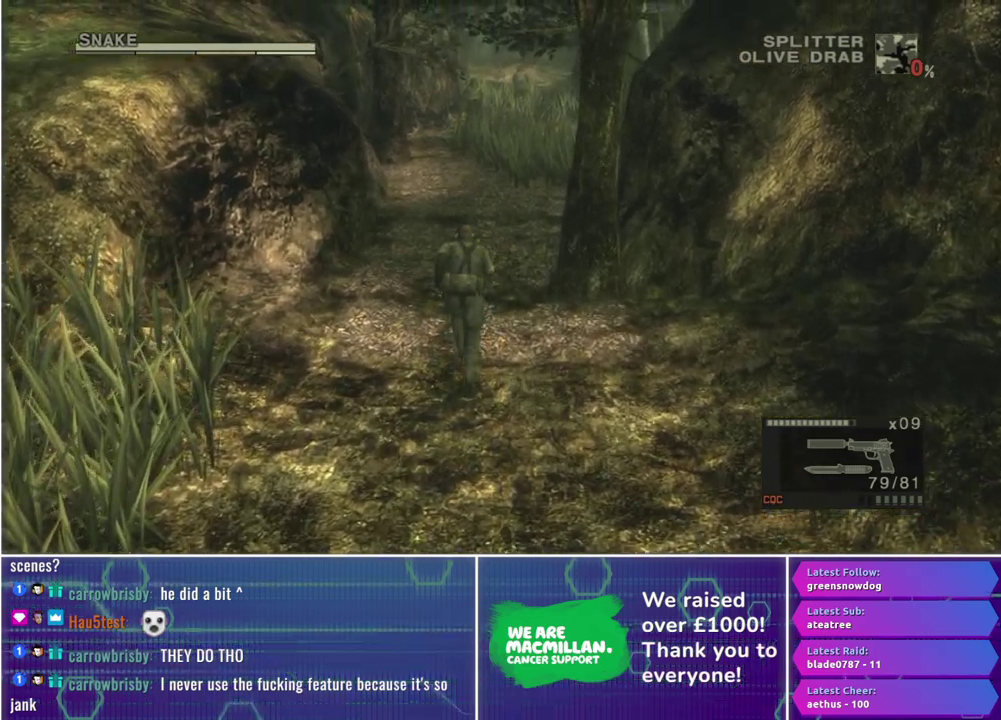
{"buttons": [], "left_stick": "up", "right_stick": "center", "events": [[83, "X", "down"], [267, "X", "up"]]}
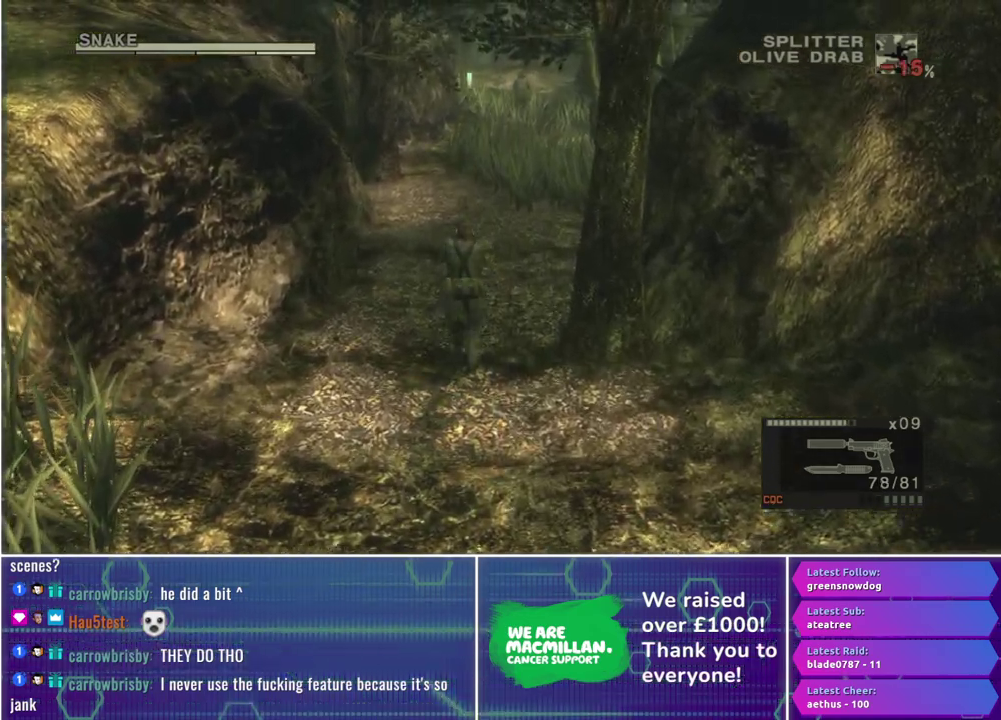
{"buttons": [], "left_stick": "up", "right_stick": "center", "events": []}
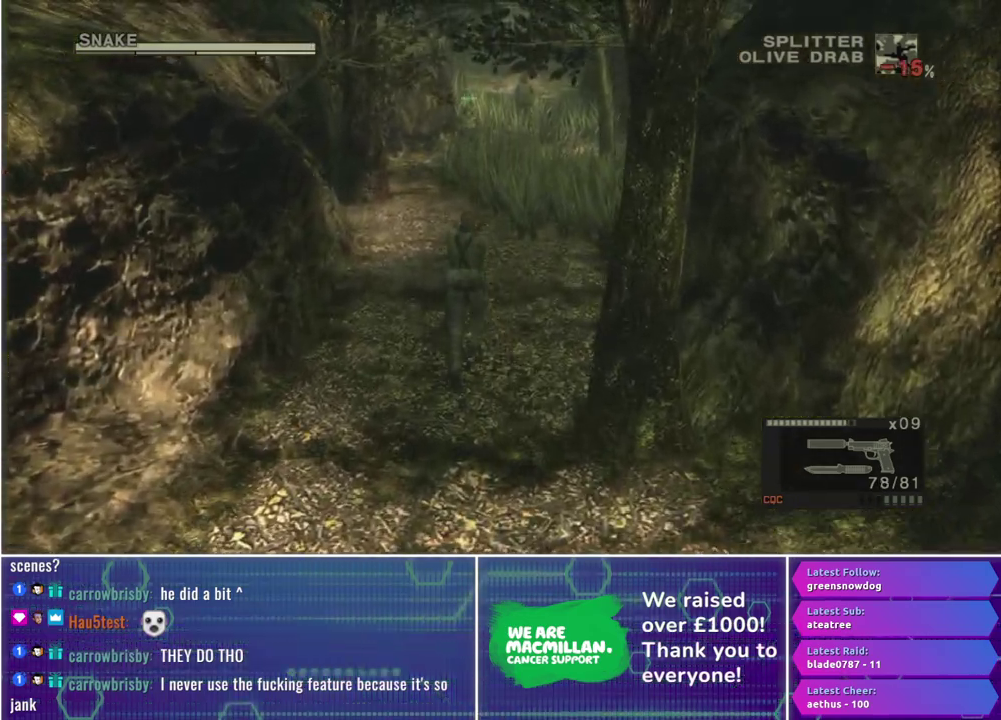
{"buttons": [], "left_stick": "up", "right_stick": "center", "events": []}
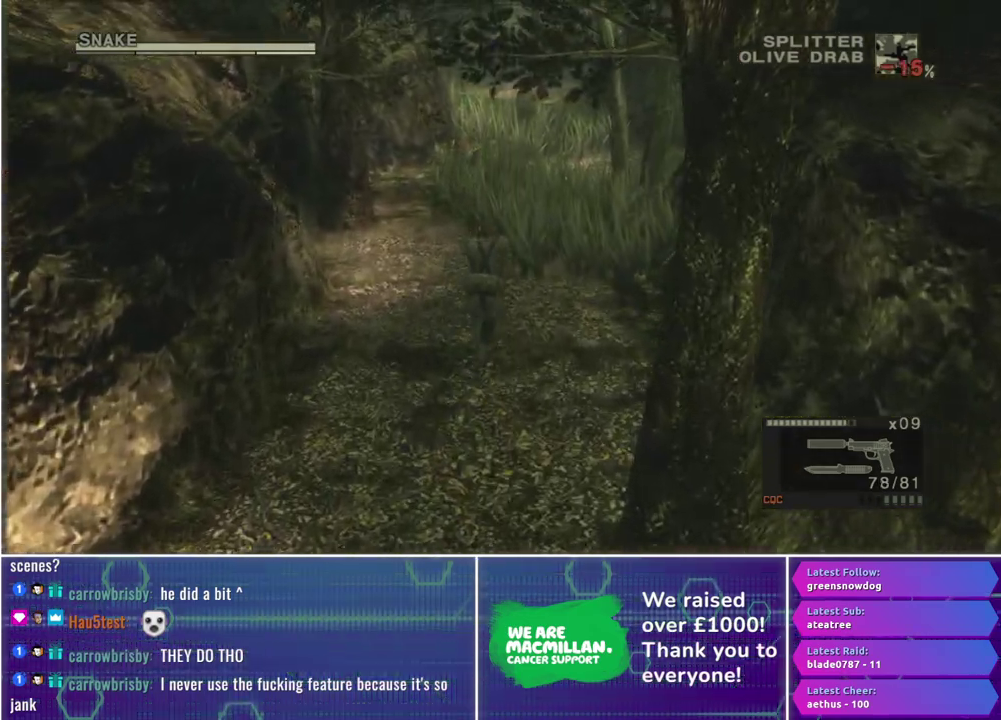
{"buttons": [], "left_stick": "up", "right_stick": "center", "events": []}
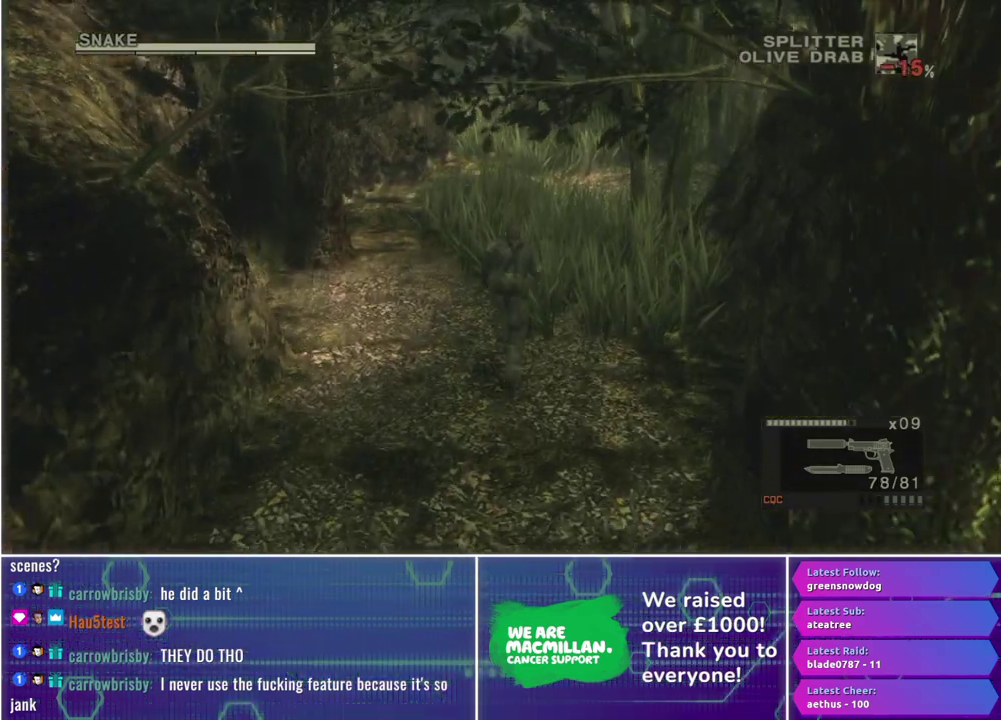
{"buttons": ["X"], "left_stick": "up", "right_stick": "center", "events": [[467, "X", "down"]]}
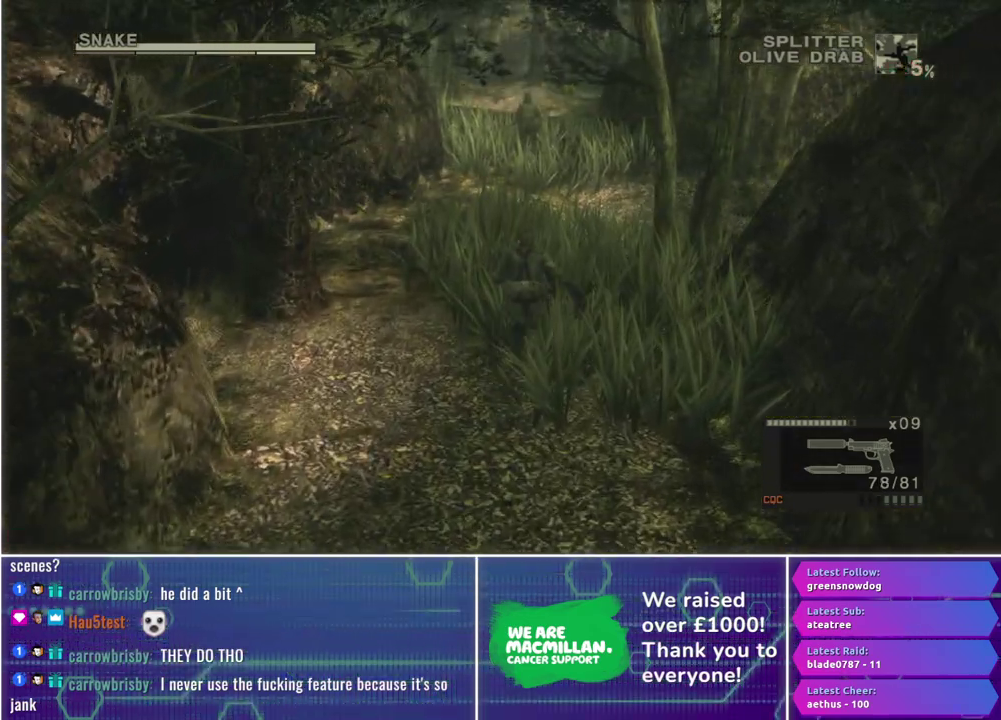
{"buttons": [], "left_stick": "up", "right_stick": "center", "events": [[117, "X", "up"]]}
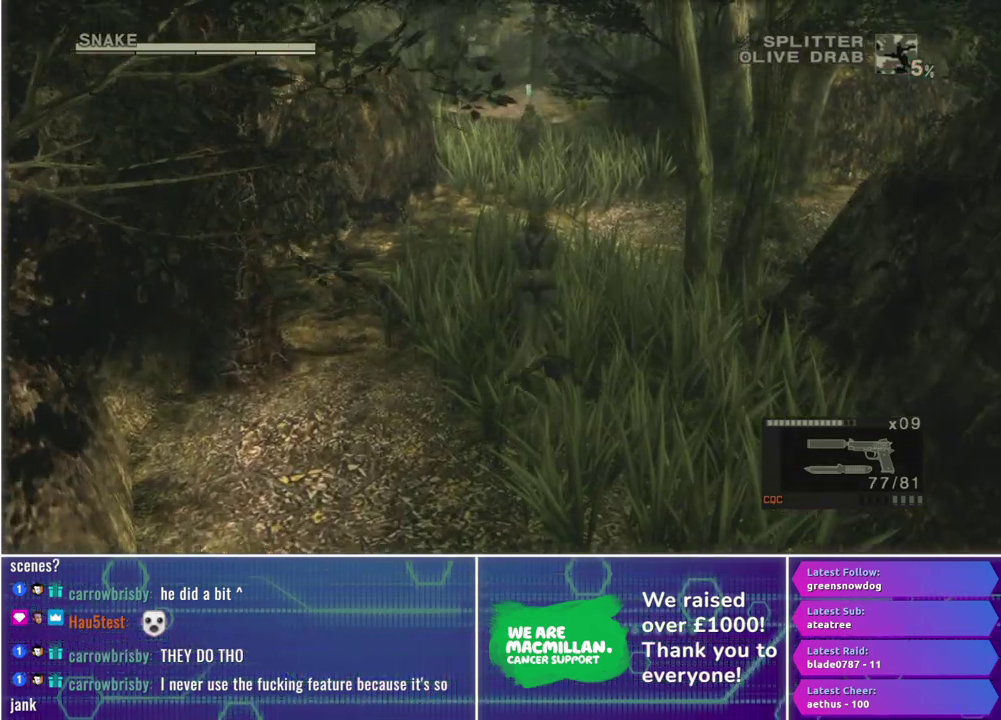
{"buttons": [], "left_stick": "up", "right_stick": "center", "events": []}
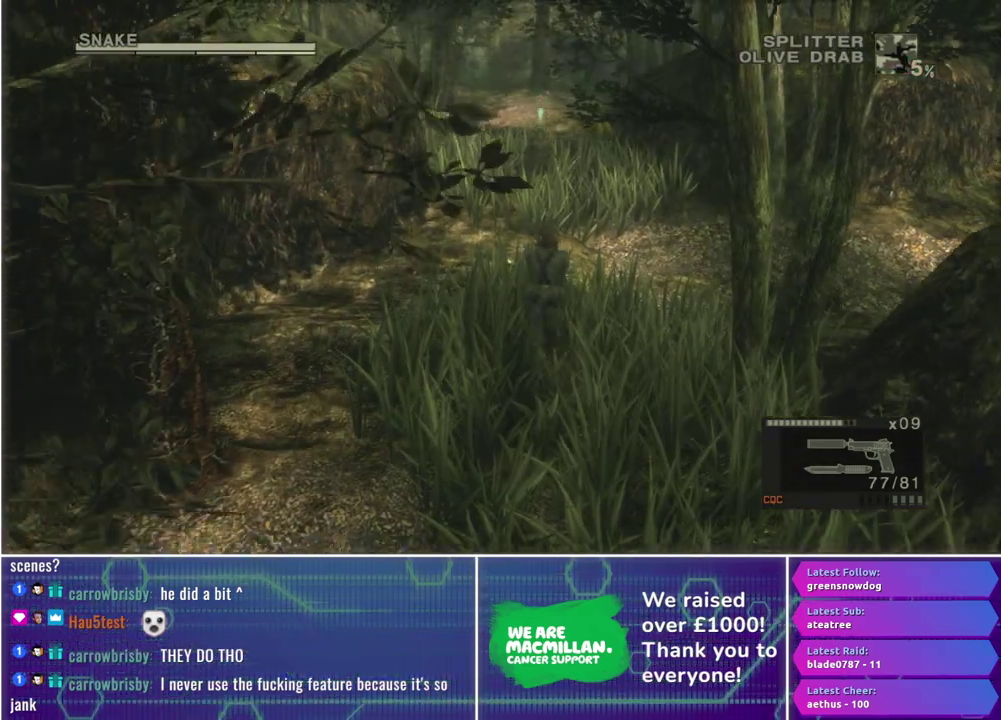
{"buttons": [], "left_stick": "up", "right_stick": "center", "events": []}